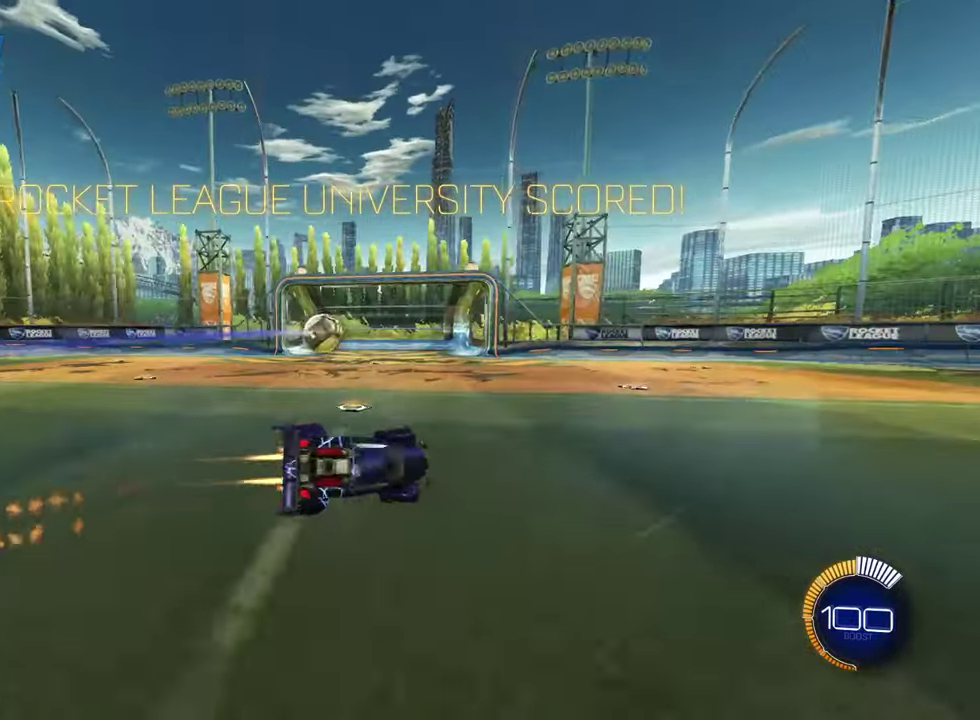
Gameplay with a controller (PlayStation layout); each line is a JSON object with the inputs held at the frame after it (dt_ms = milliseconds from this image to that frame). "events" lists button and stick changes between this image and that frame as [ms after this image, input, new state], when the widget could be followed in between. Not read: R1.
{"dt_ms": 601, "buttons": [], "left_stick": "center", "right_stick": "center", "events": [[34, "CROSS", "up"], [84, "L1", "up"], [84, "left_stick", "center"], [117, "R2", "up"], [150, "CIRCLE", "up"]]}
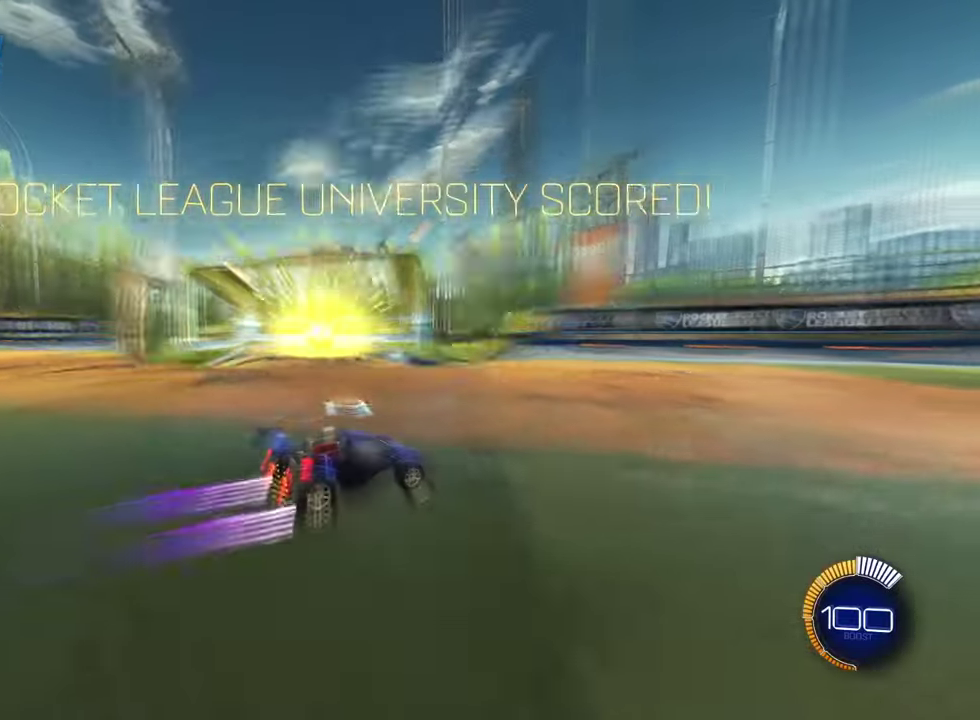
{"dt_ms": 701, "buttons": [], "left_stick": "center", "right_stick": "center", "events": []}
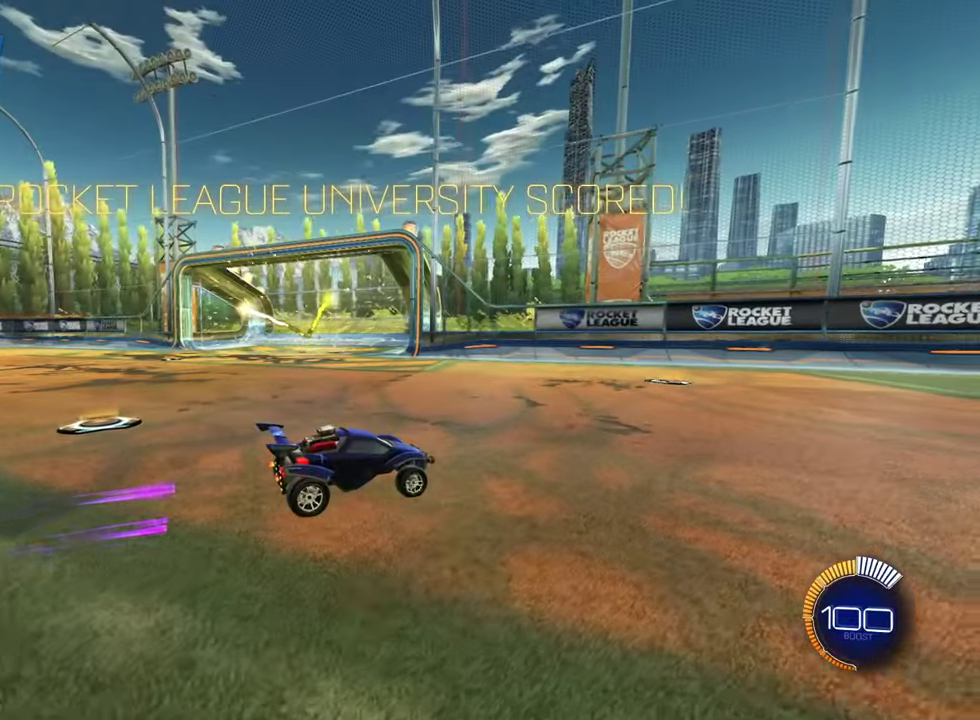
{"dt_ms": 300, "buttons": [], "left_stick": "center", "right_stick": "center", "events": [[217, "DPAD_LEFT", "down"], [300, "DPAD_LEFT", "up"]]}
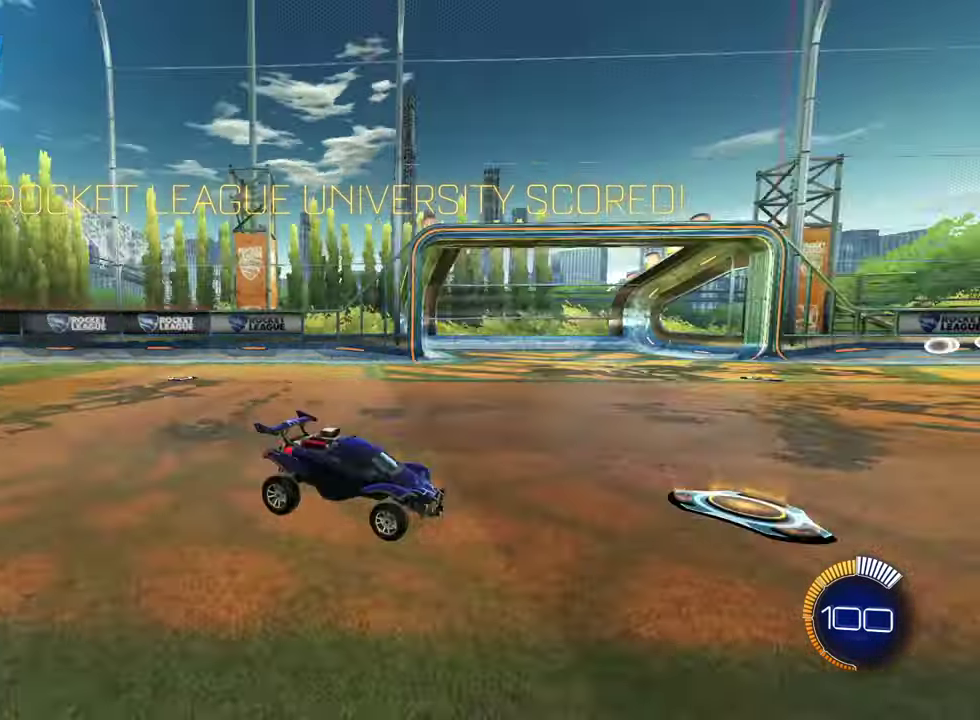
{"dt_ms": 300, "buttons": ["CIRCLE", "R2"], "left_stick": "center", "right_stick": "center", "events": [[33, "DPAD_RIGHT", "down"], [50, "R2", "down"], [117, "DPAD_RIGHT", "up"], [284, "CIRCLE", "down"]]}
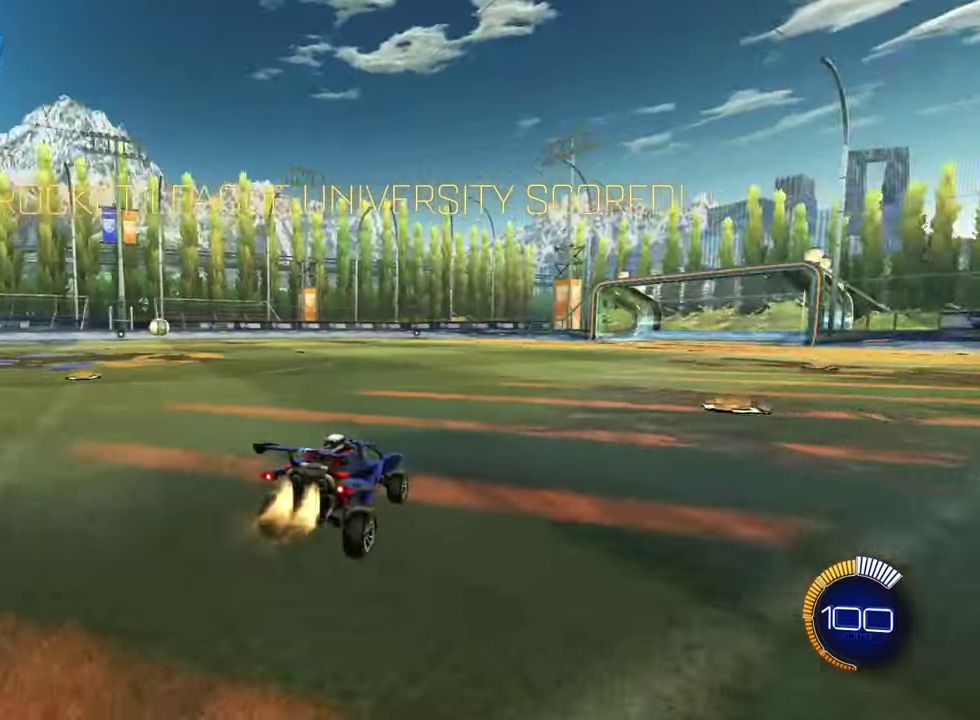
{"dt_ms": 601, "buttons": ["CIRCLE", "R2"], "left_stick": "right", "right_stick": "center", "events": [[351, "left_stick", "left"], [484, "left_stick", "center"], [551, "left_stick", "right"]]}
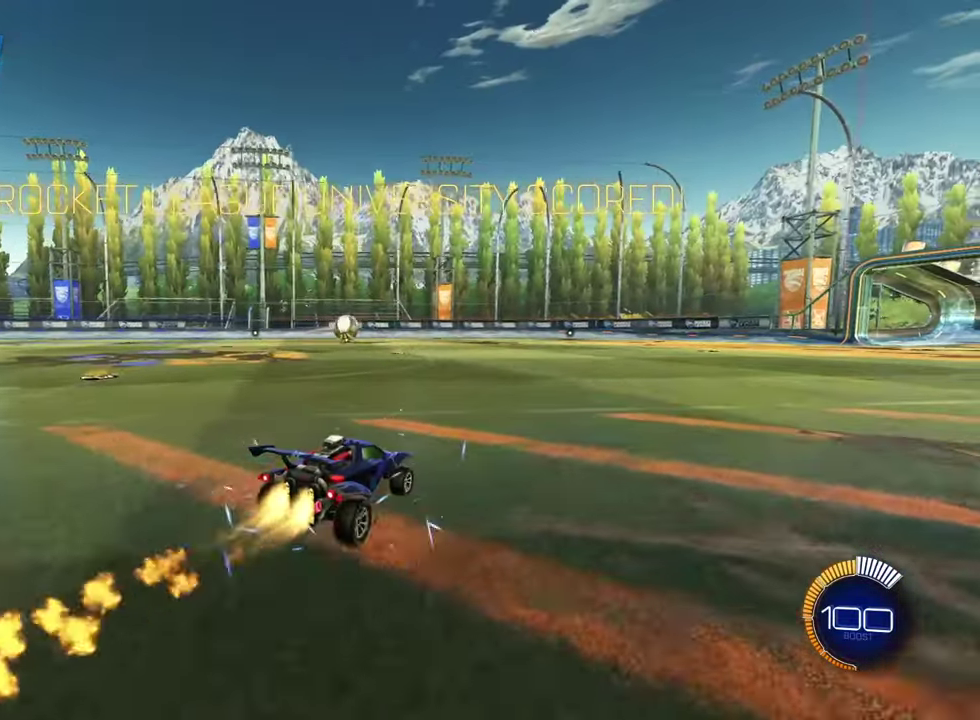
{"dt_ms": 600, "buttons": ["DPAD_RIGHT"], "left_stick": "center", "right_stick": "center", "events": [[33, "left_stick", "center"], [417, "CIRCLE", "up"], [417, "R2", "up"], [450, "DPAD_LEFT", "down"], [534, "DPAD_LEFT", "up"], [584, "DPAD_RIGHT", "down"]]}
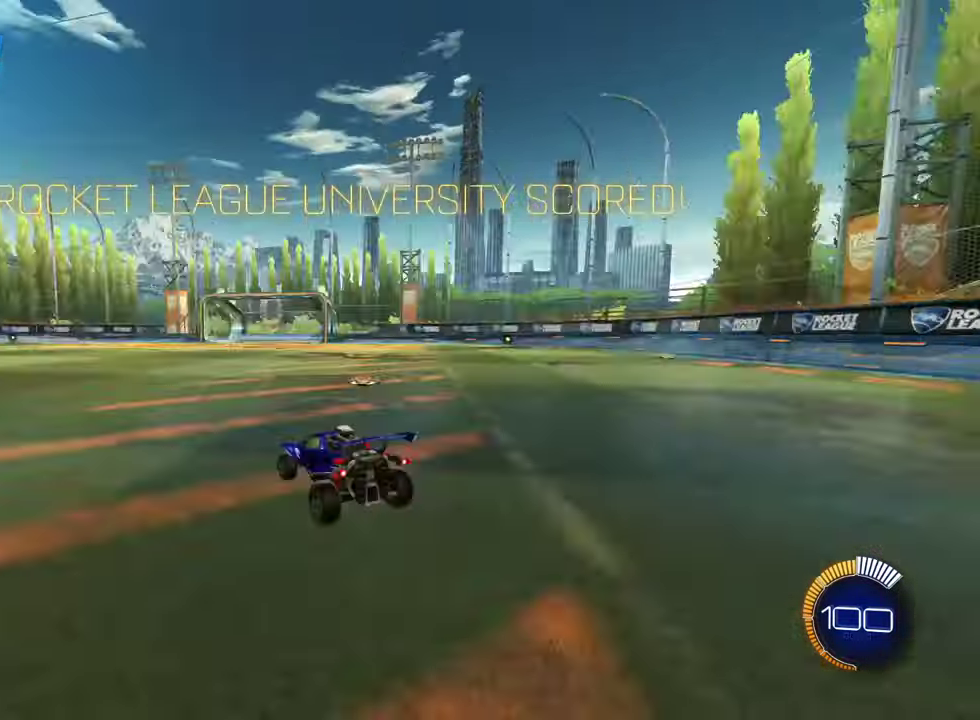
{"dt_ms": 701, "buttons": [], "left_stick": "center", "right_stick": "center", "events": [[67, "DPAD_RIGHT", "up"]]}
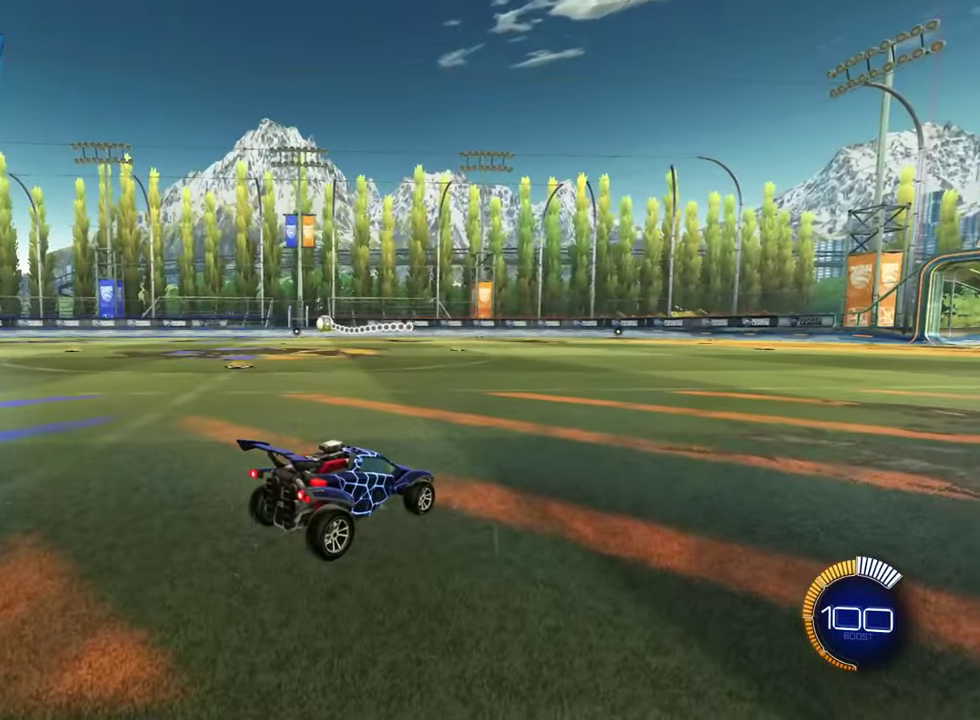
{"dt_ms": 300, "buttons": [], "left_stick": "center", "right_stick": "center", "events": []}
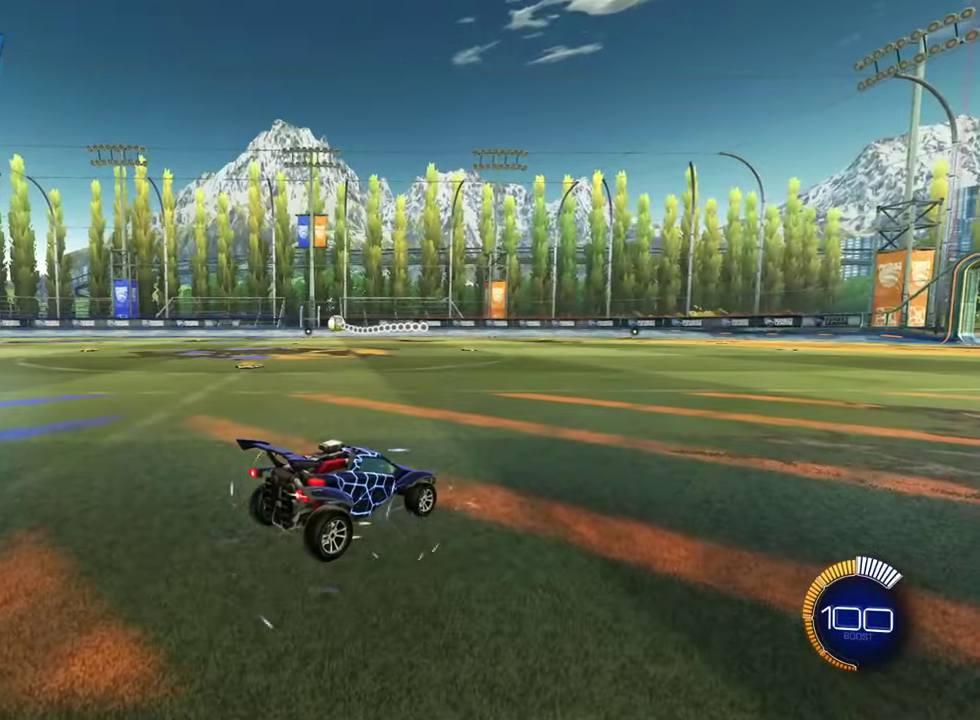
{"dt_ms": 501, "buttons": [], "left_stick": "center", "right_stick": "center", "events": []}
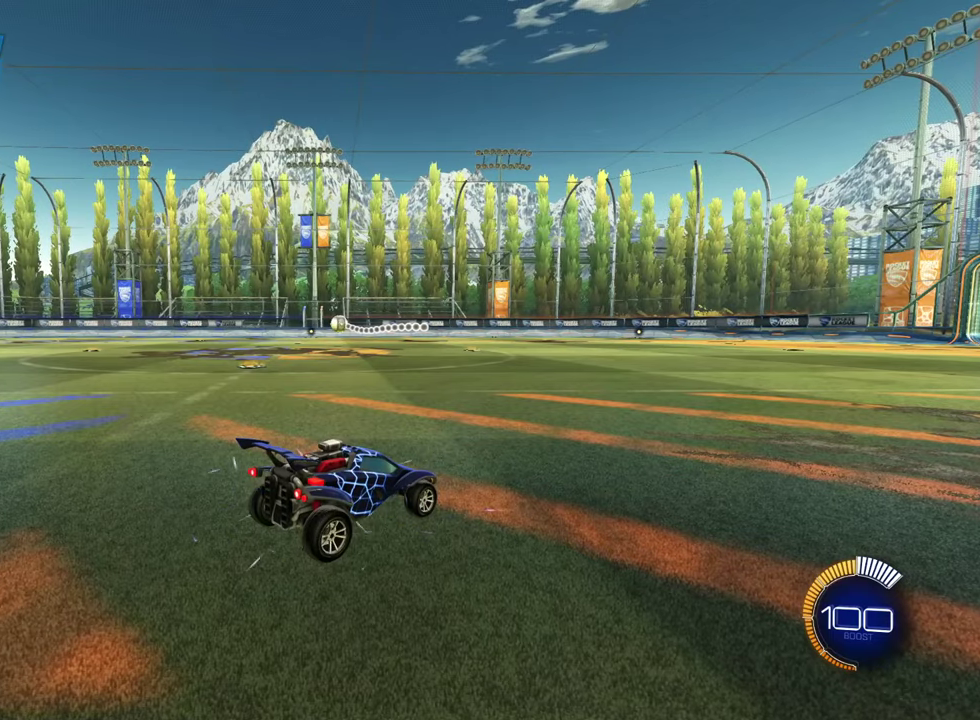
{"dt_ms": 501, "buttons": [], "left_stick": "center", "right_stick": "center", "events": []}
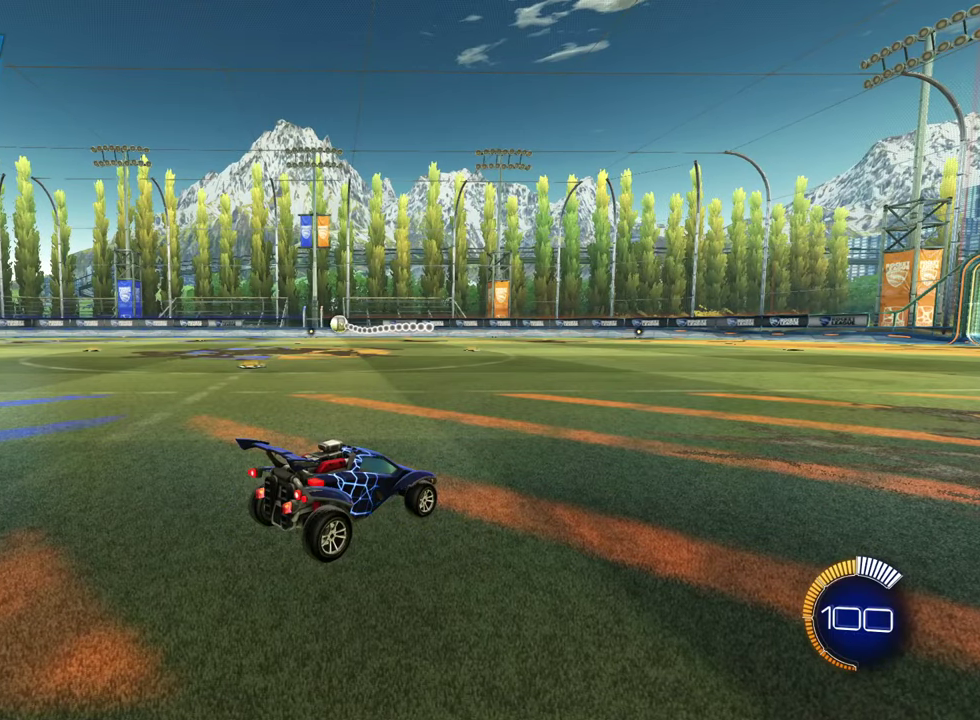
{"dt_ms": 500, "buttons": [], "left_stick": "center", "right_stick": "center", "events": []}
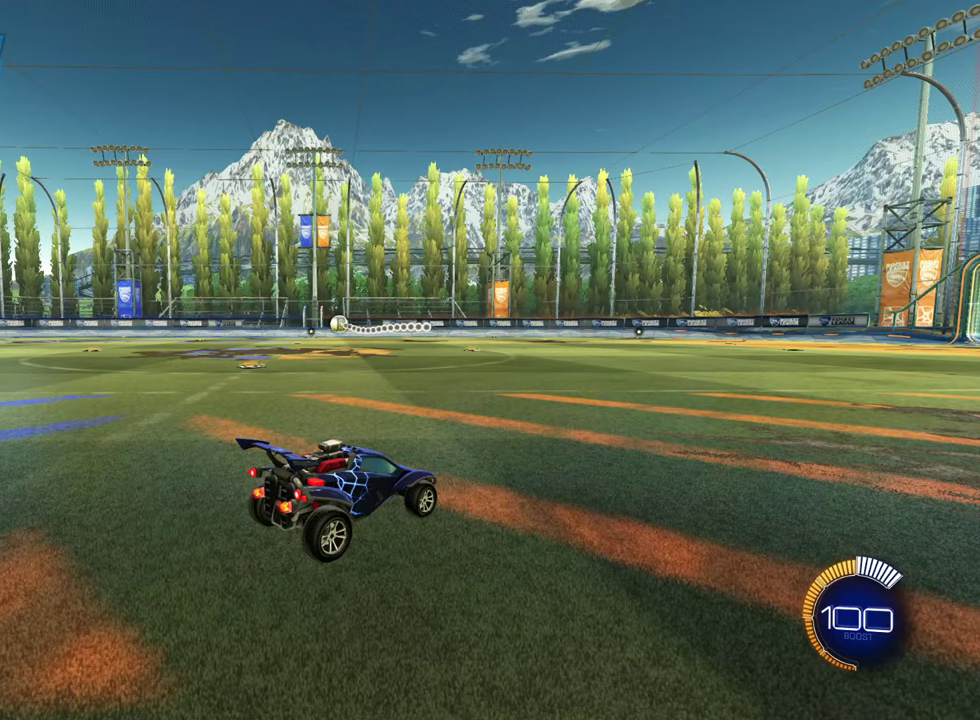
{"dt_ms": 501, "buttons": [], "left_stick": "center", "right_stick": "center", "events": []}
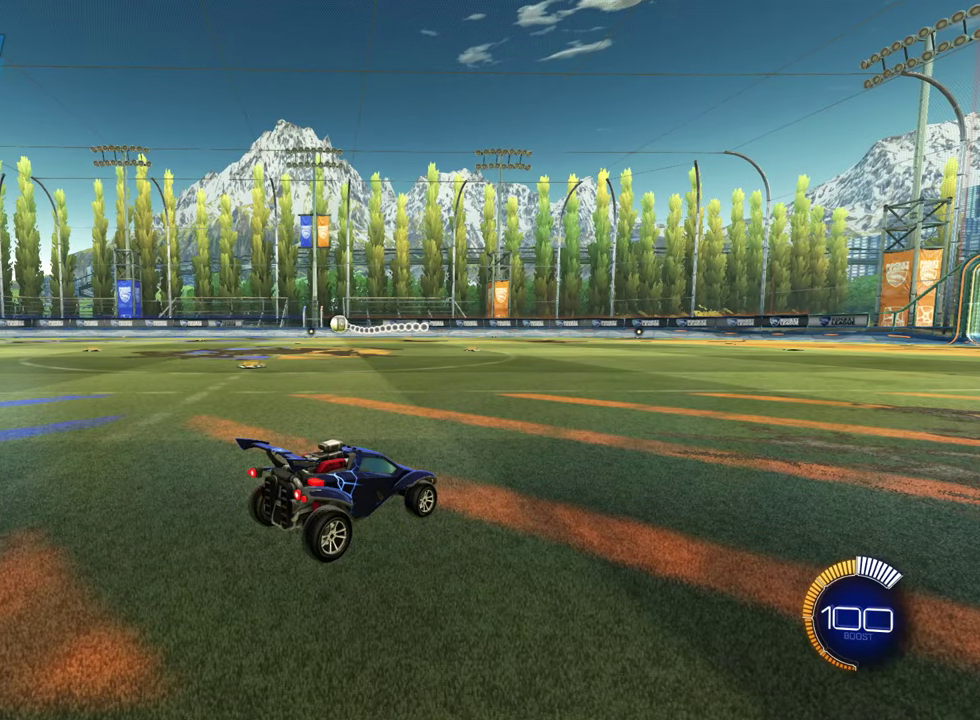
{"dt_ms": 500, "buttons": [], "left_stick": "center", "right_stick": "center", "events": []}
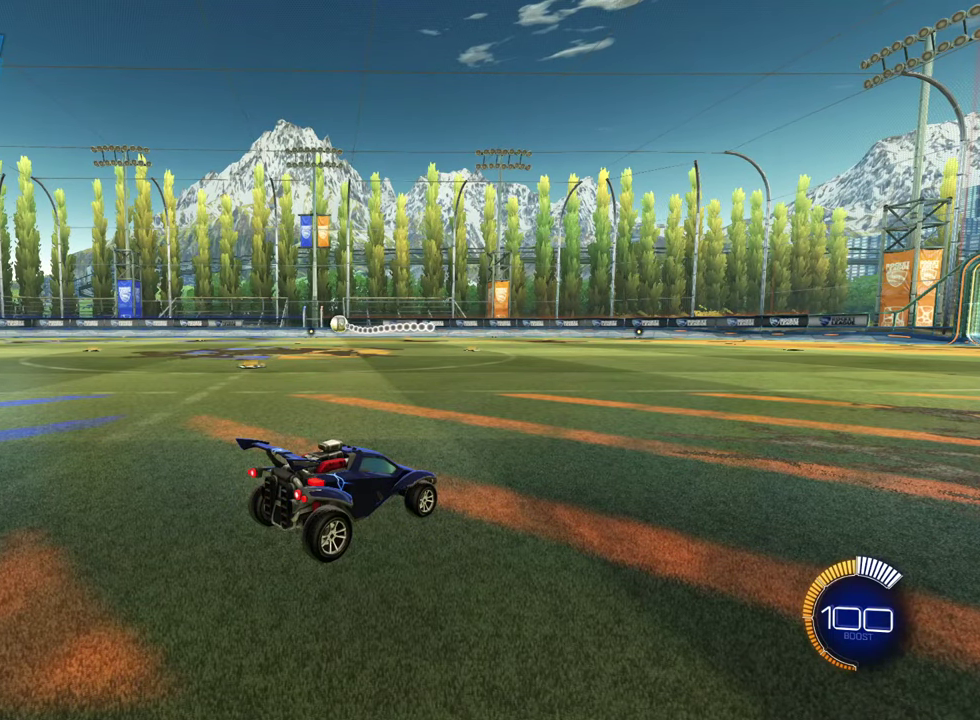
{"dt_ms": 484, "buttons": ["R2"], "left_stick": "center", "right_stick": "center", "events": [[367, "R2", "down"]]}
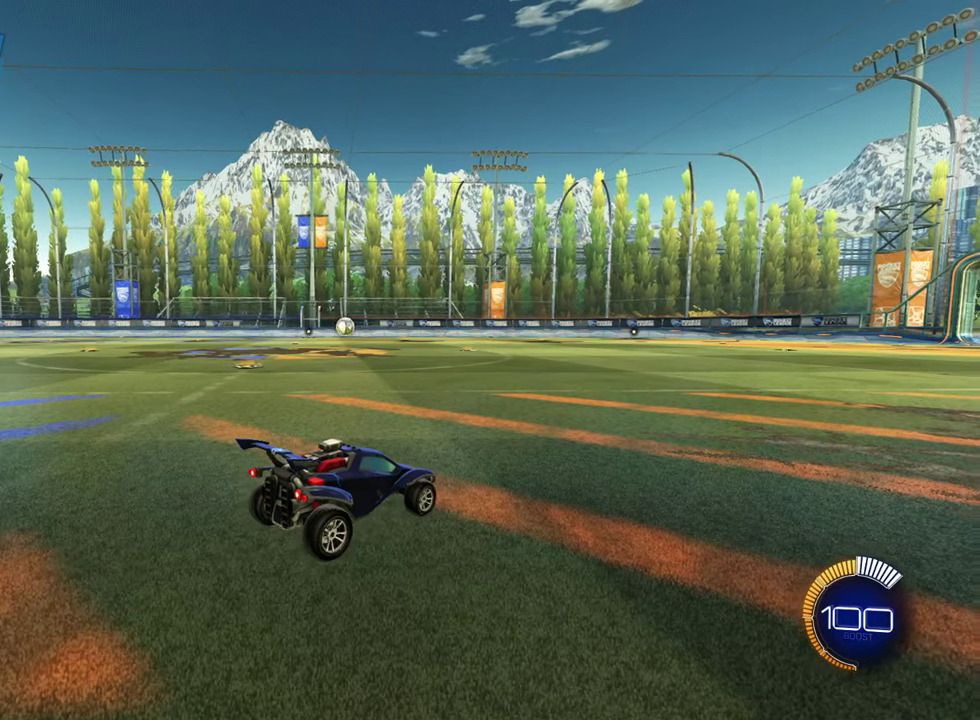
{"dt_ms": 500, "buttons": ["CIRCLE", "R2"], "left_stick": "center", "right_stick": "center", "events": [[434, "CIRCLE", "down"]]}
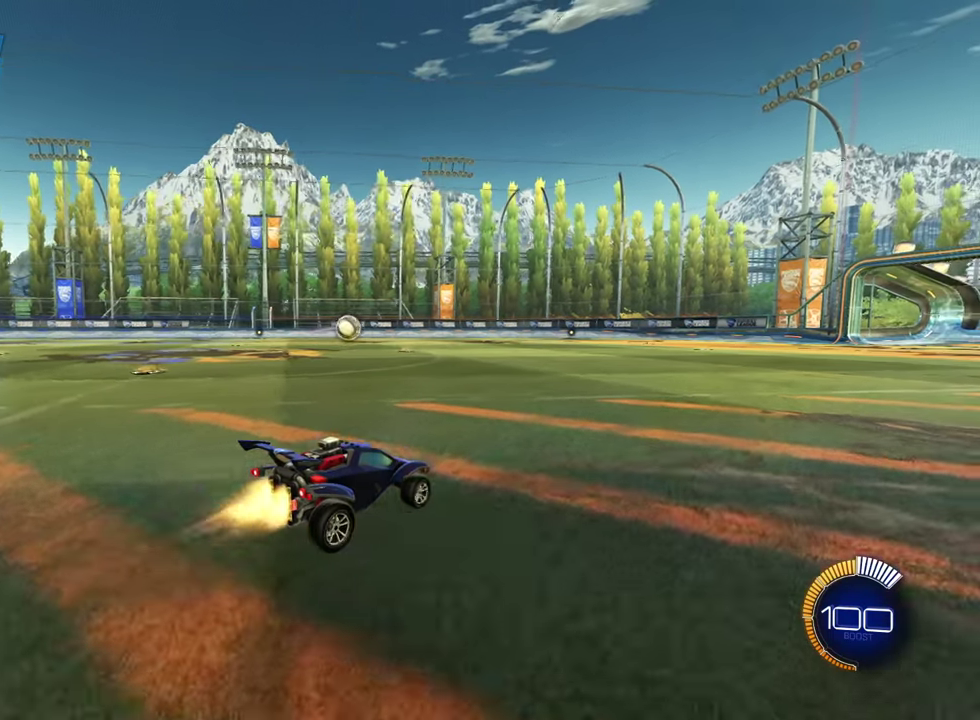
{"dt_ms": 601, "buttons": ["CIRCLE", "R2"], "left_stick": "left", "right_stick": "center", "events": [[601, "left_stick", "left"]]}
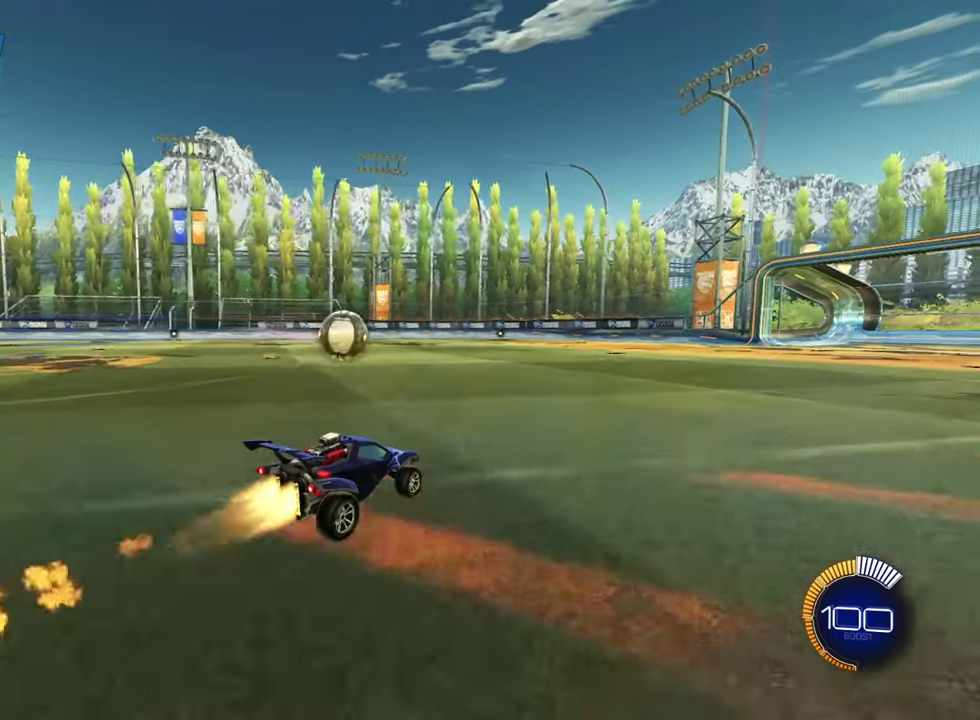
{"dt_ms": 601, "buttons": ["CROSS", "CIRCLE", "L1", "R2"], "left_stick": "up-left", "right_stick": "center", "events": [[267, "left_stick", "up-left"], [300, "CROSS", "down"], [350, "L1", "down"], [367, "CROSS", "up"], [367, "left_stick", "up"], [417, "left_stick", "up-left"], [434, "CROSS", "down"]]}
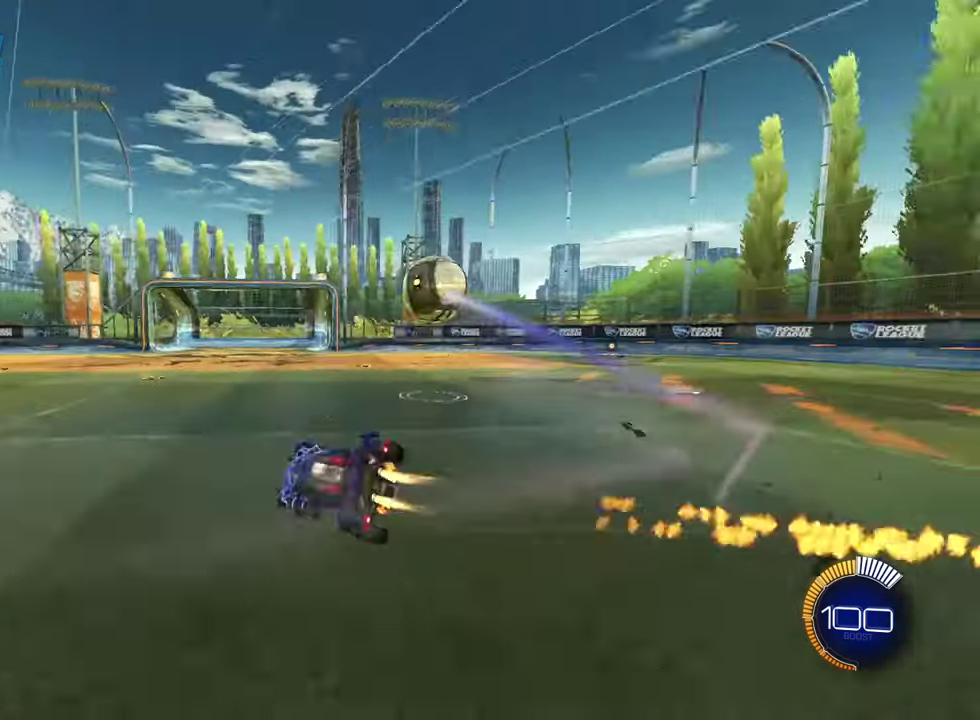
{"dt_ms": 300, "buttons": ["CIRCLE", "L1", "R2"], "left_stick": "up-left", "right_stick": "center", "events": [[66, "CROSS", "up"], [166, "left_stick", "down-right"], [233, "left_stick", "up-left"]]}
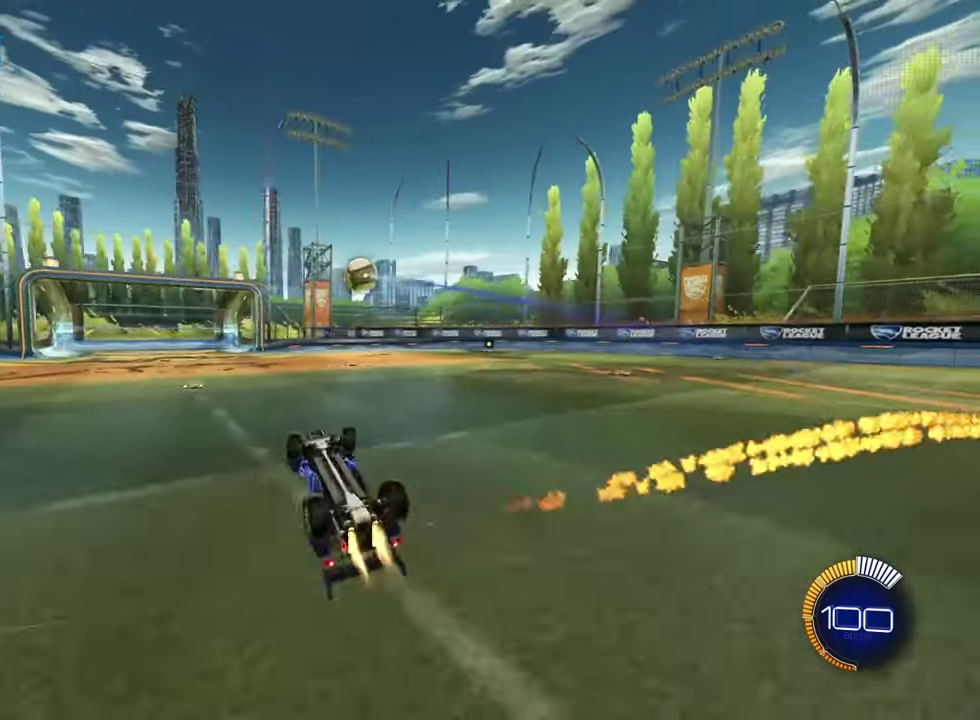
{"dt_ms": 501, "buttons": [], "left_stick": "center", "right_stick": "center", "events": [[50, "left_stick", "center"], [67, "R2", "up"], [83, "CIRCLE", "up"], [300, "L1", "up"]]}
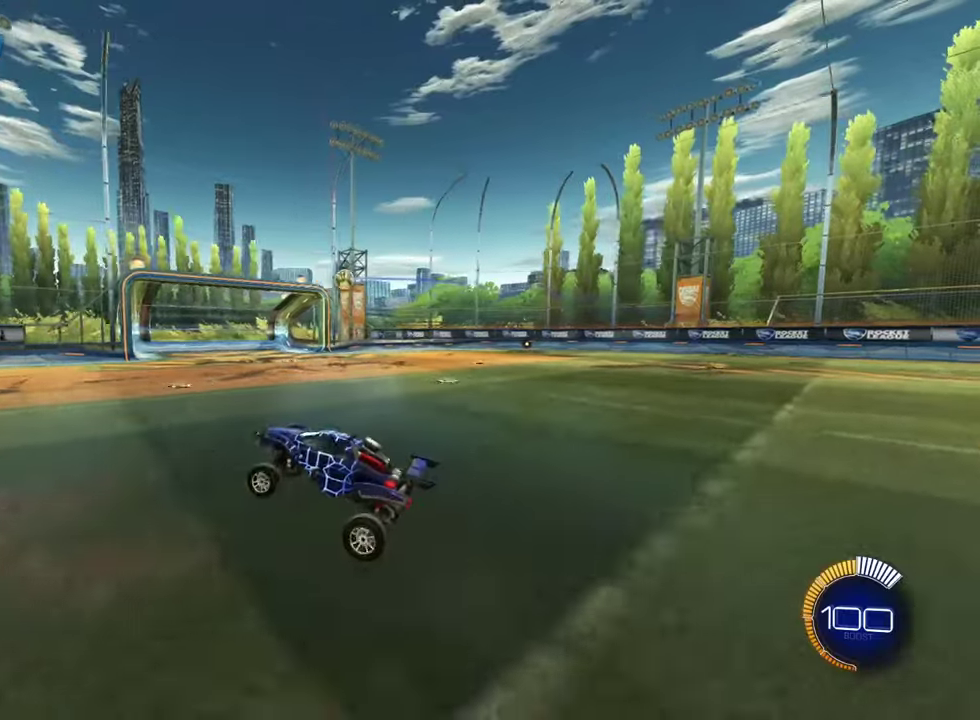
{"dt_ms": 701, "buttons": [], "left_stick": "center", "right_stick": "center", "events": [[584, "DPAD_LEFT", "down"], [667, "DPAD_LEFT", "up"]]}
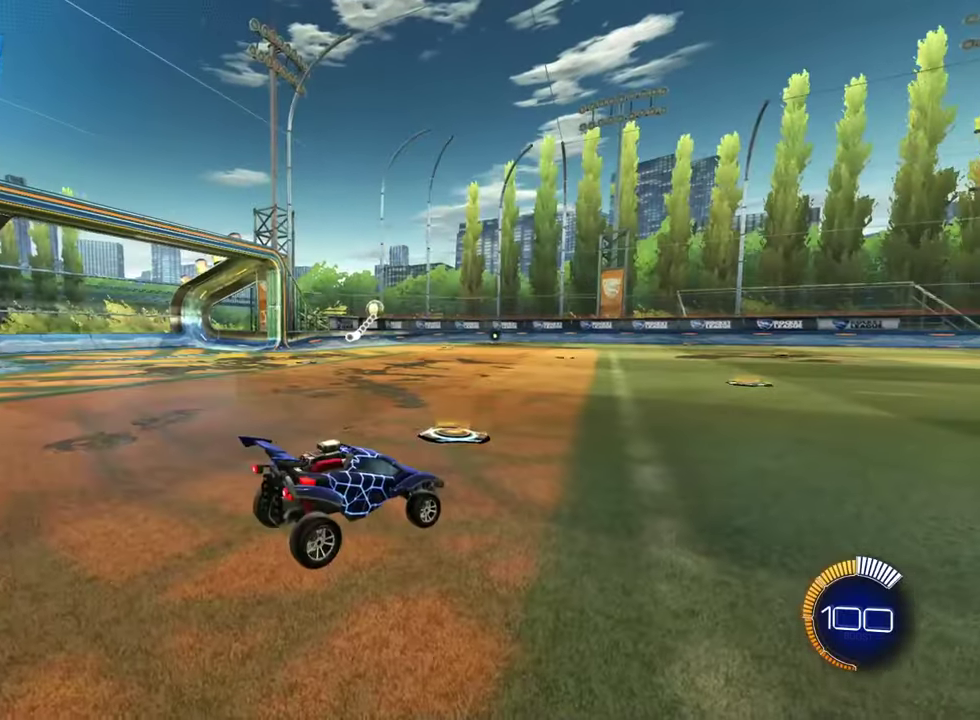
{"dt_ms": 300, "buttons": ["CIRCLE", "R2"], "left_stick": "center", "right_stick": "center", "events": [[33, "DPAD_RIGHT", "down"], [133, "DPAD_RIGHT", "up"], [300, "CIRCLE", "down"], [300, "R2", "down"]]}
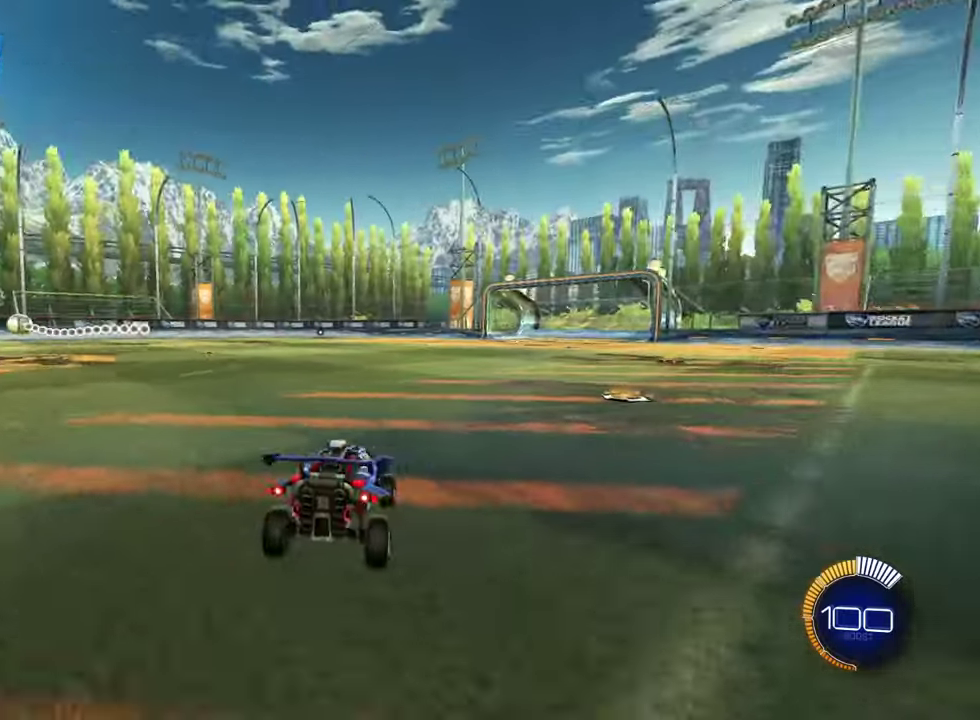
{"dt_ms": 300, "buttons": ["CIRCLE", "R2"], "left_stick": "center", "right_stick": "center", "events": []}
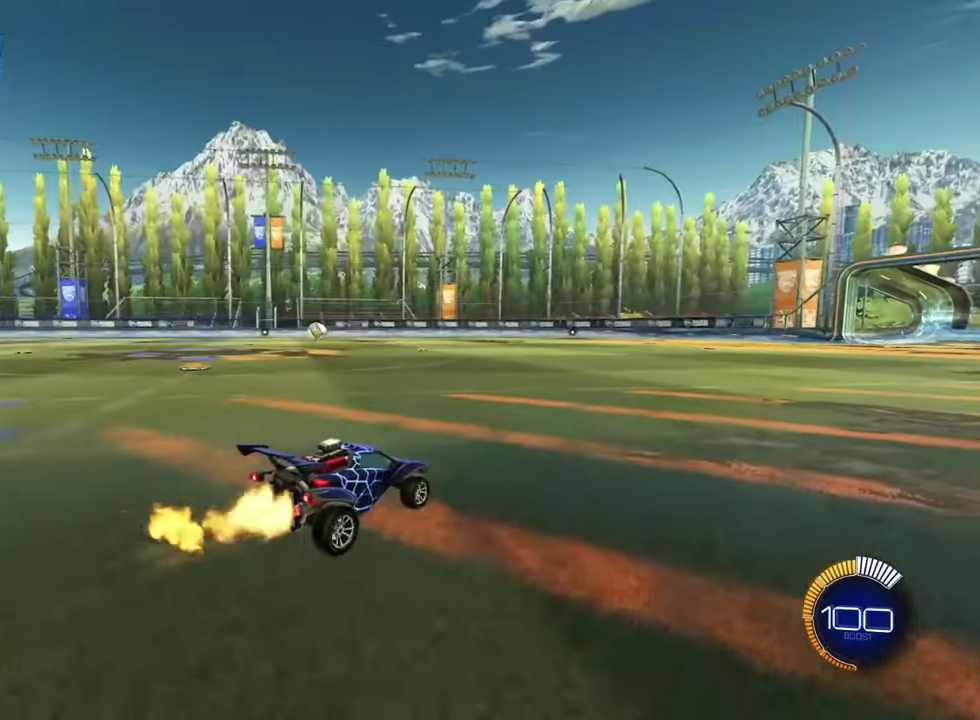
{"dt_ms": 601, "buttons": ["CIRCLE", "R2"], "left_stick": "center", "right_stick": "center", "events": [[167, "left_stick", "left"], [284, "left_stick", "center"]]}
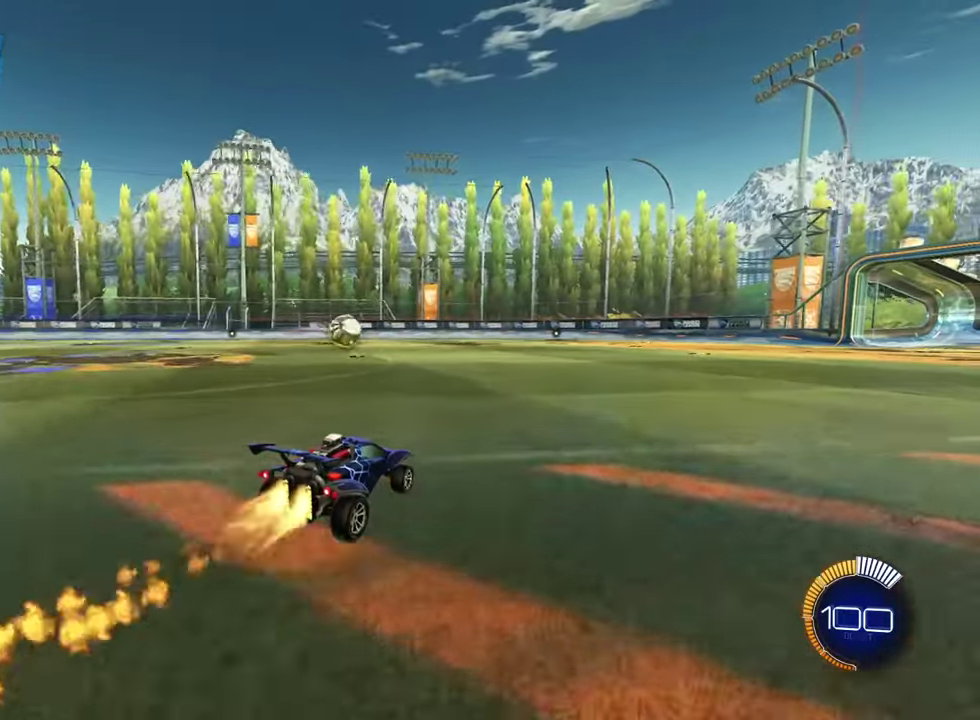
{"dt_ms": 500, "buttons": ["CIRCLE", "L1", "R2"], "left_stick": "up-left", "right_stick": "center", "events": [[200, "left_stick", "left"], [267, "left_stick", "center"], [383, "CROSS", "down"], [434, "L1", "down"], [434, "left_stick", "up-left"], [467, "CROSS", "up"]]}
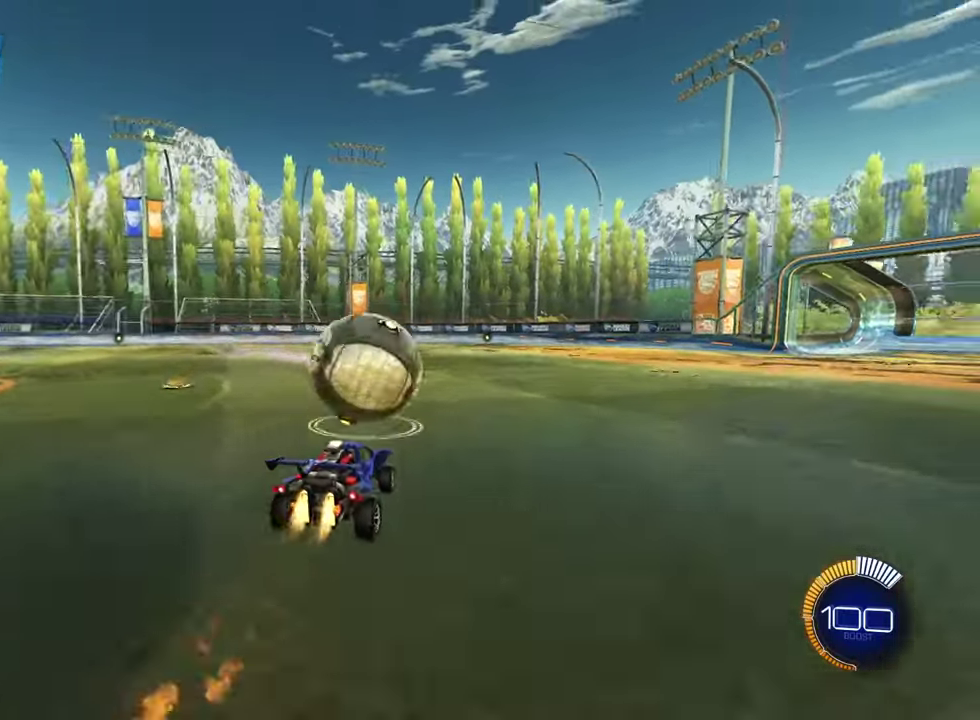
{"dt_ms": 601, "buttons": [], "left_stick": "center", "right_stick": "center", "events": [[50, "CROSS", "down"], [250, "left_stick", "down-right"], [301, "left_stick", "up-left"], [367, "left_stick", "left"], [451, "left_stick", "center"], [467, "CROSS", "up"], [534, "L1", "up"], [551, "R2", "up"], [601, "CIRCLE", "up"]]}
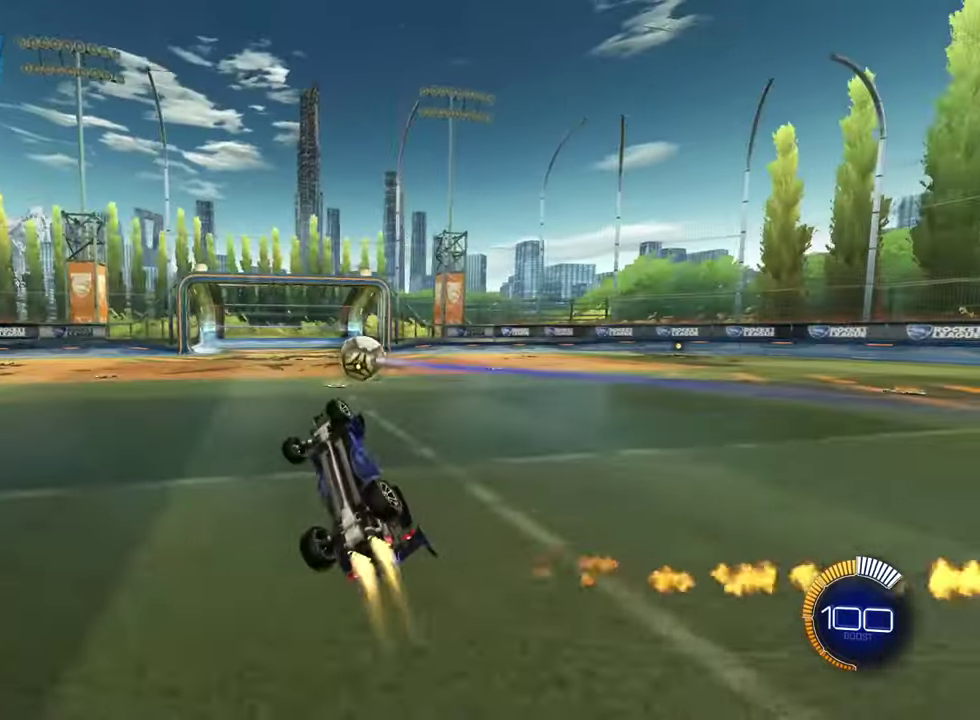
{"dt_ms": 500, "buttons": [], "left_stick": "center", "right_stick": "center", "events": []}
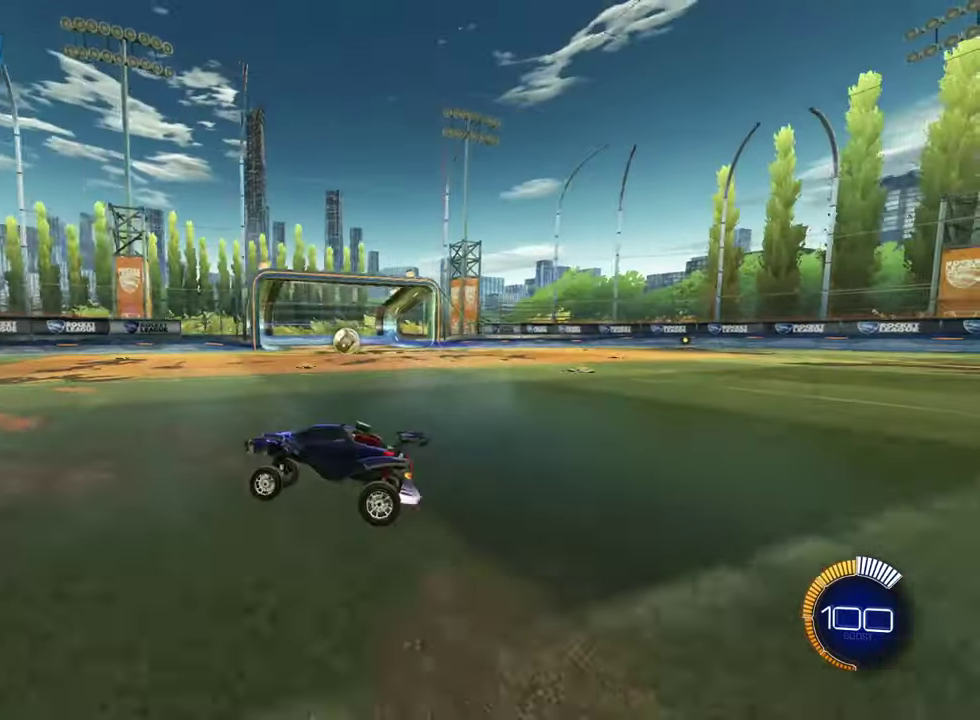
{"dt_ms": 501, "buttons": [], "left_stick": "center", "right_stick": "center", "events": []}
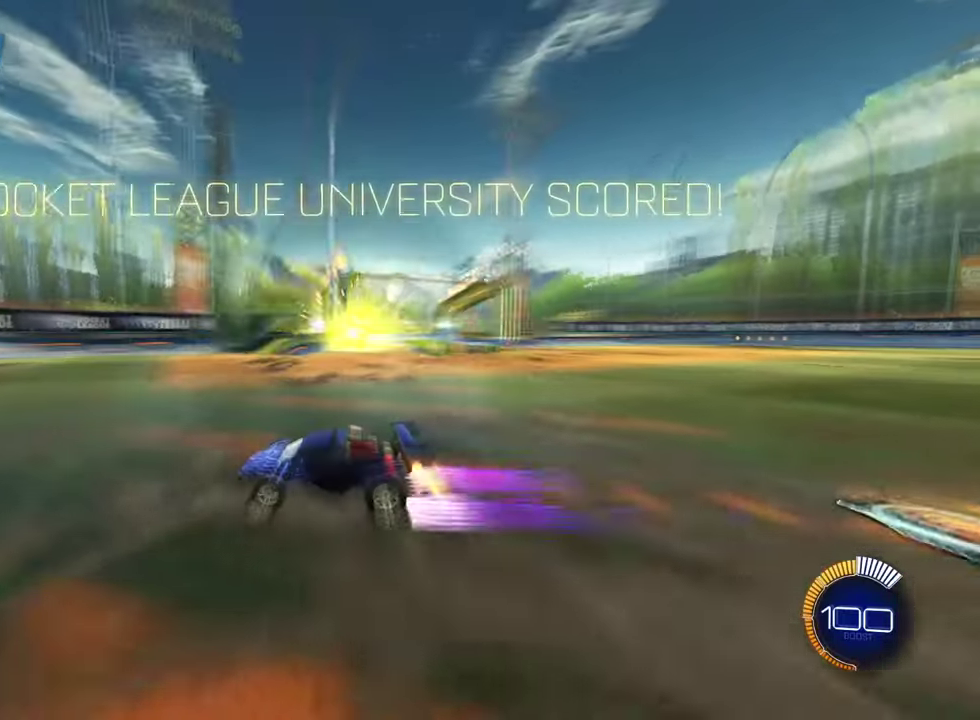
{"dt_ms": 600, "buttons": ["CIRCLE", "R2"], "left_stick": "center", "right_stick": "center", "events": [[117, "DPAD_LEFT", "down"], [200, "DPAD_LEFT", "up"], [233, "DPAD_RIGHT", "down"], [334, "DPAD_RIGHT", "up"], [450, "R2", "down"], [467, "CIRCLE", "down"]]}
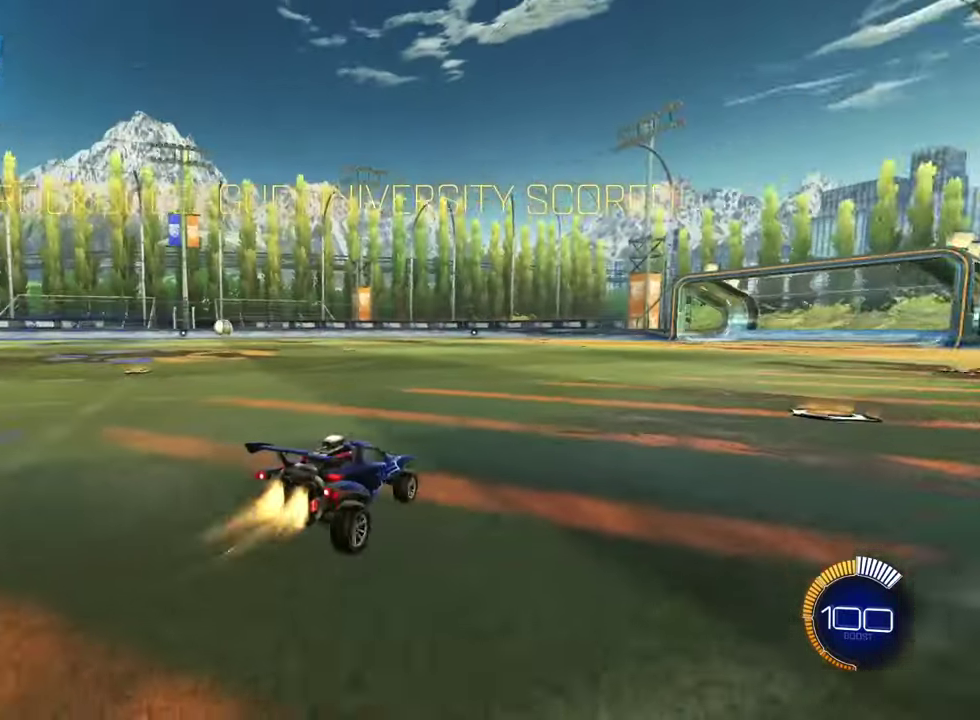
{"dt_ms": 600, "buttons": ["CIRCLE", "R2"], "left_stick": "center", "right_stick": "center", "events": [[234, "left_stick", "left"], [351, "left_stick", "center"], [483, "left_stick", "right"], [584, "left_stick", "center"]]}